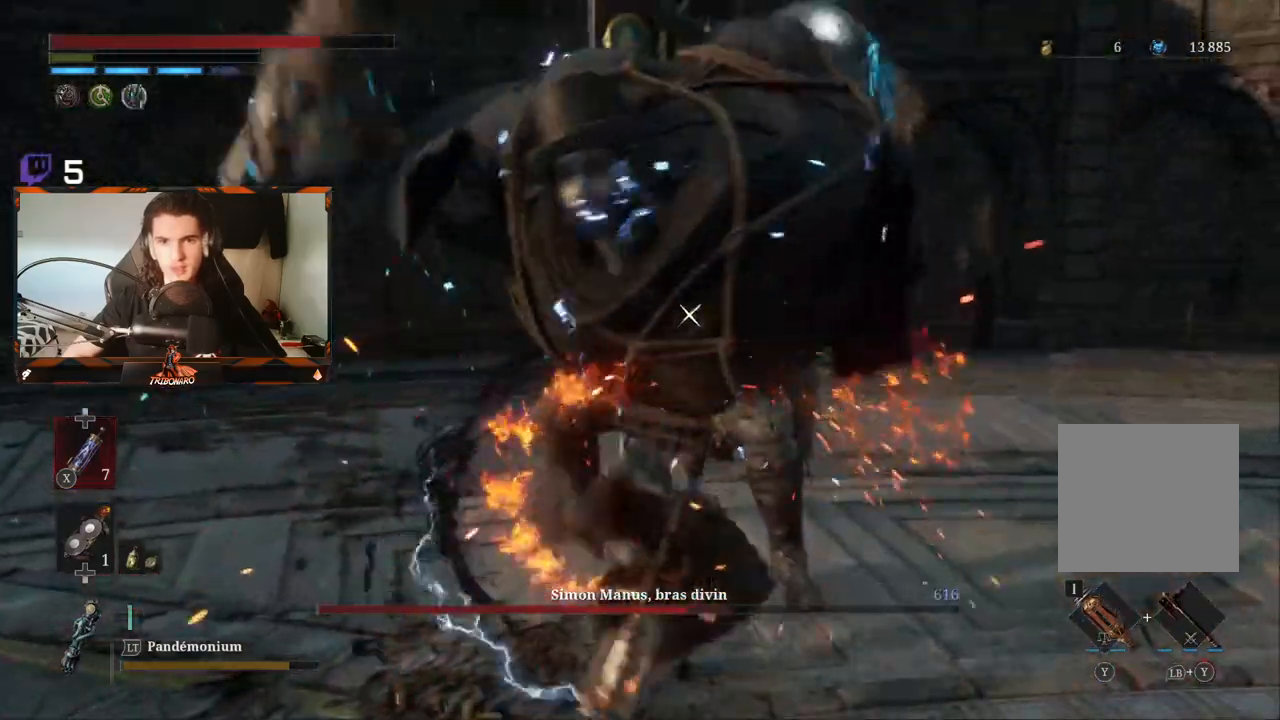
Gameplay with a controller (Xbox layout); each line is a JSON object with the inputs held at the frame after it. "events" lists button and stick changes between this image and that frame as [ms after this image, input, new state], when the widget could be followed in between.
{"buttons": ["R1"], "left_stick": "up-right", "right_stick": "center", "events": [[17, "R1", "down"], [83, "R1", "up"], [167, "R1", "down"], [250, "R1", "up"], [300, "R1", "down"], [417, "R1", "up"], [467, "R1", "down"]]}
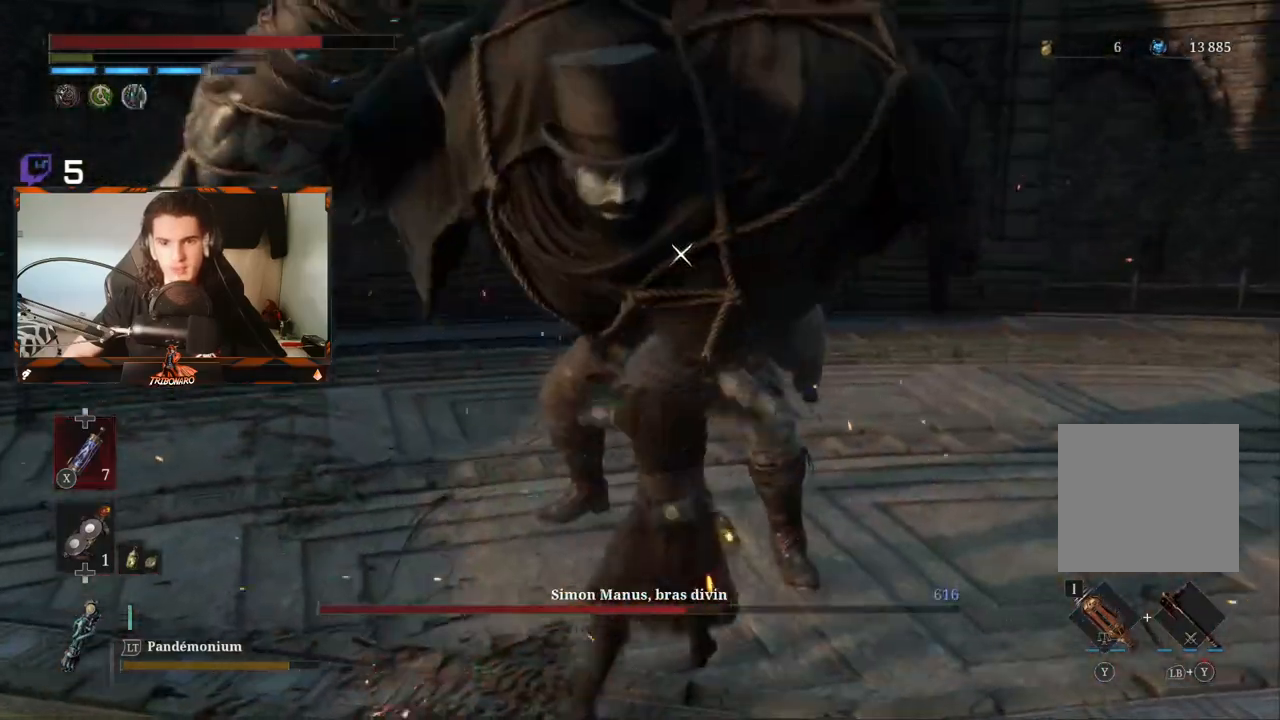
{"buttons": ["R1"], "left_stick": "up-right", "right_stick": "center", "events": [[50, "R1", "up"], [117, "R1", "down"], [217, "R1", "up"], [267, "R1", "down"], [400, "R1", "up"], [450, "R1", "down"]]}
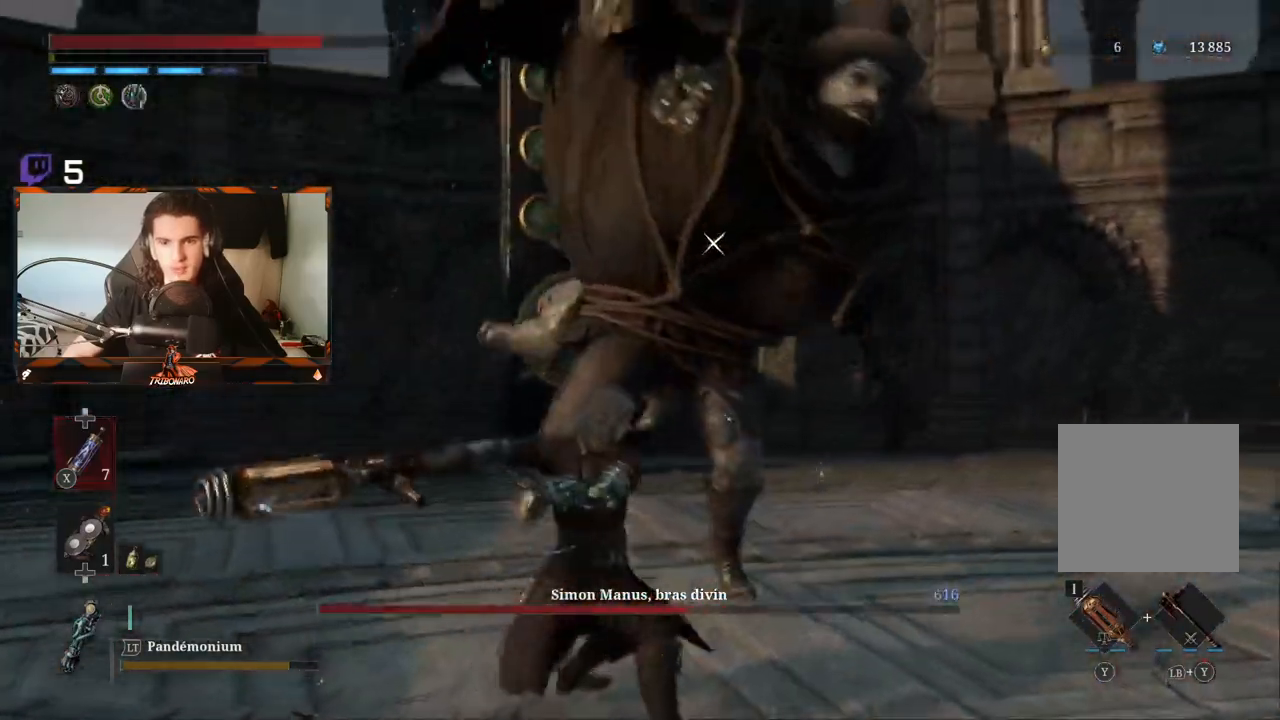
{"buttons": [], "left_stick": "up-right", "right_stick": "center", "events": [[33, "R1", "up"], [83, "R1", "down"], [200, "R1", "up"]]}
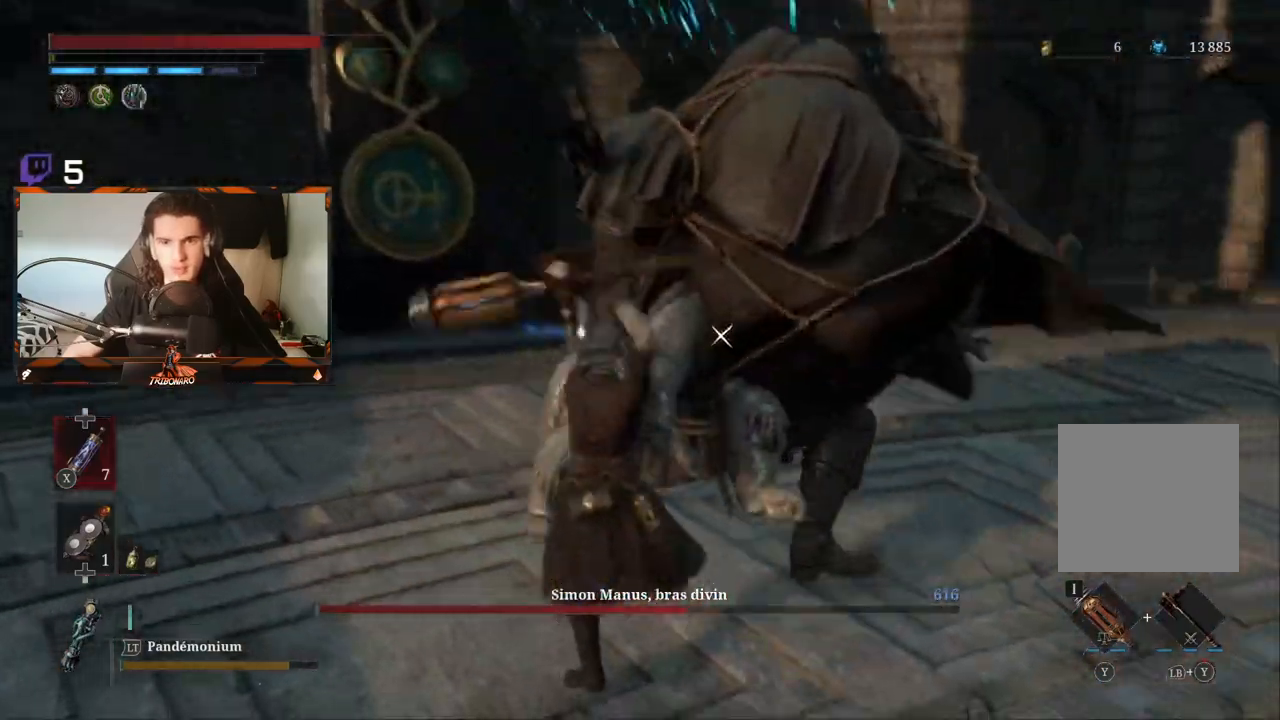
{"buttons": ["L1"], "left_stick": "up-right", "right_stick": "center", "events": [[450, "L1", "down"]]}
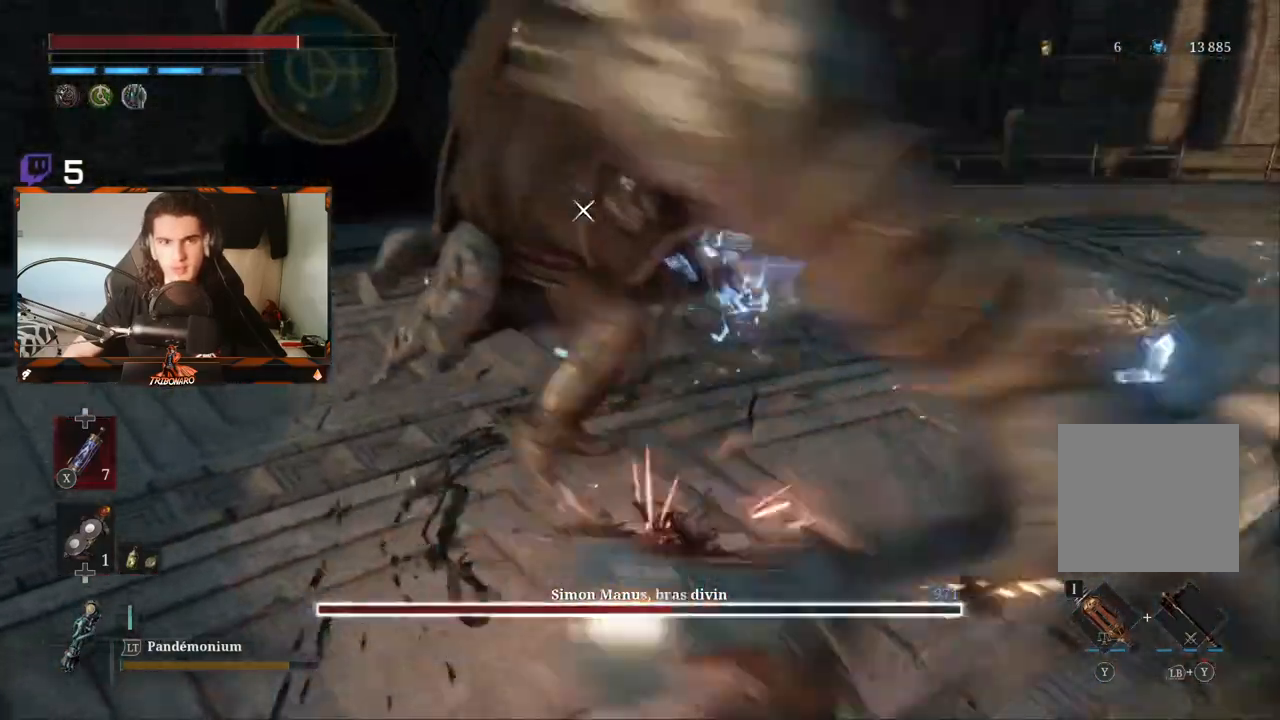
{"buttons": [], "left_stick": "up-right", "right_stick": "center", "events": [[117, "left_stick", "right"], [150, "L1", "up"], [350, "left_stick", "up-right"]]}
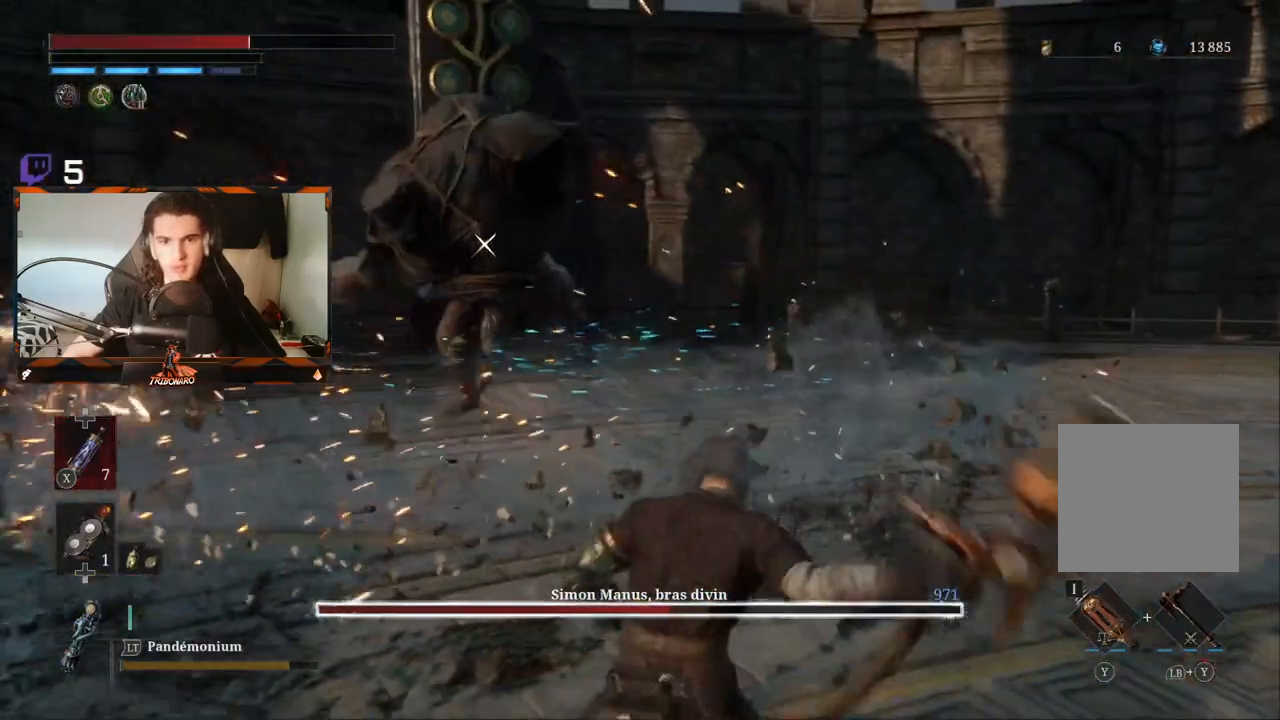
{"buttons": [], "left_stick": "up-right", "right_stick": "center", "events": []}
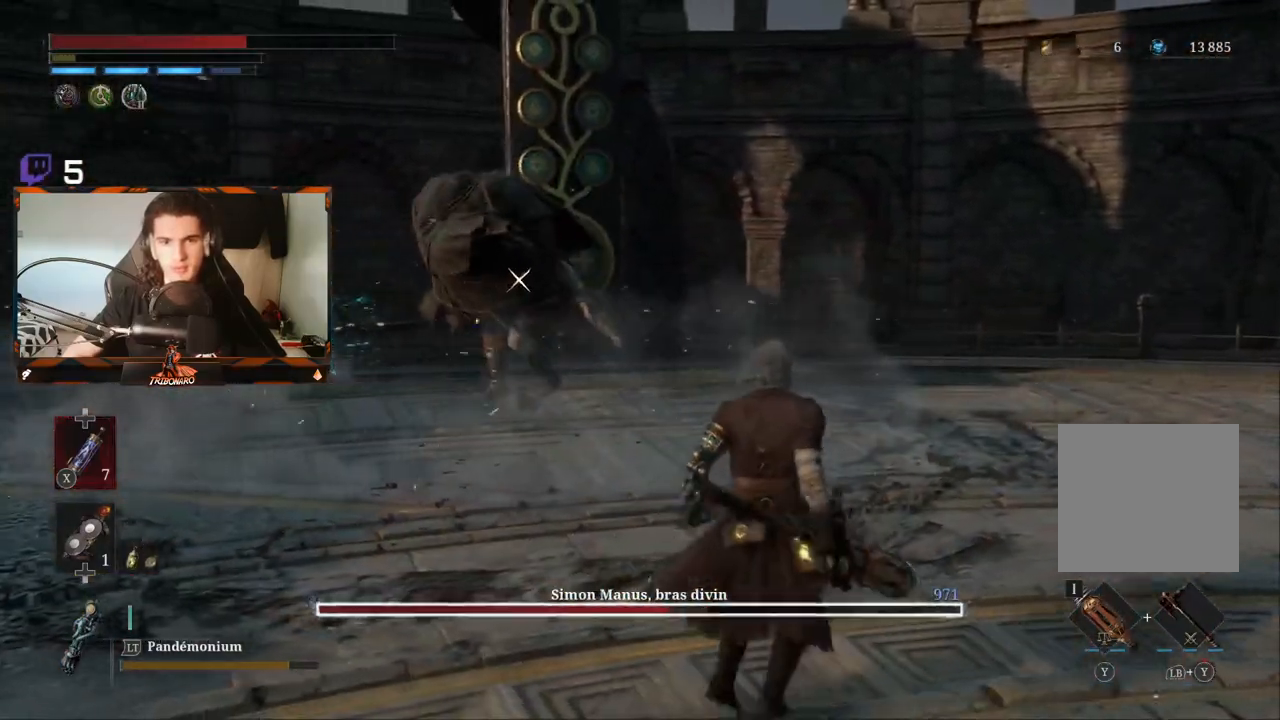
{"buttons": [], "left_stick": "up-right", "right_stick": "center", "events": []}
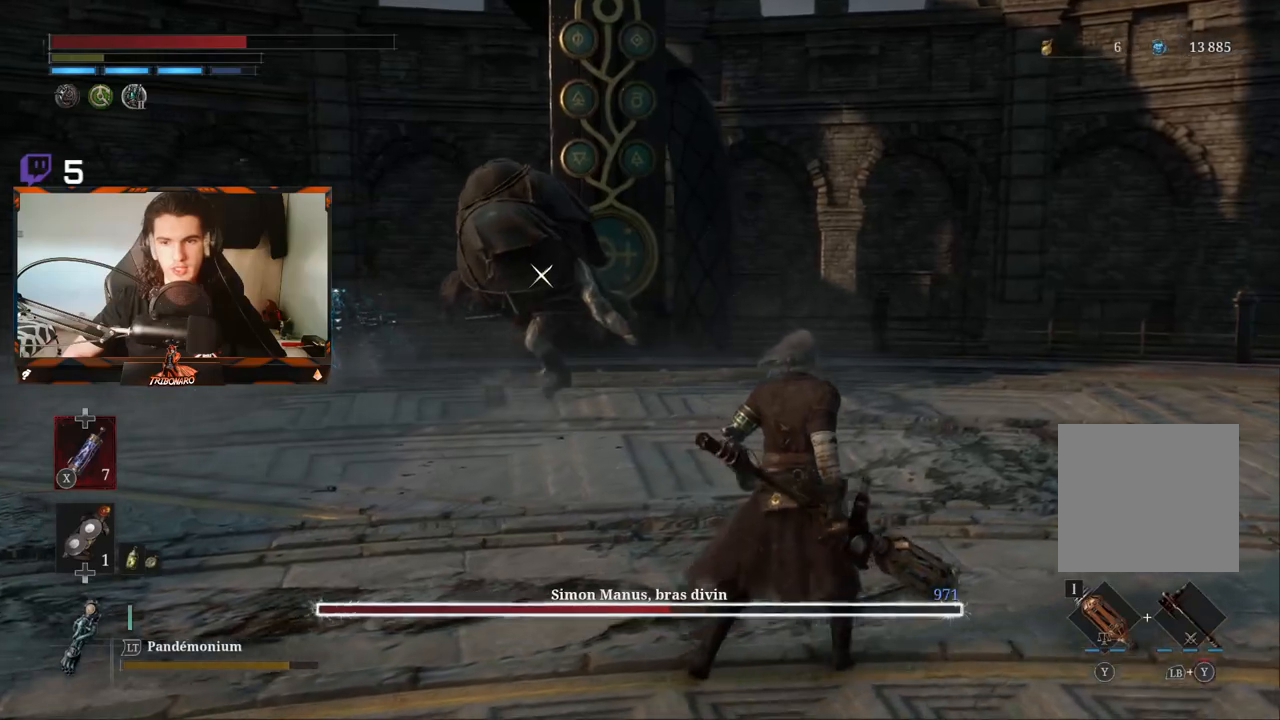
{"buttons": [], "left_stick": "up", "right_stick": "center", "events": [[133, "Y", "down"], [183, "Y", "up"], [383, "left_stick", "up"]]}
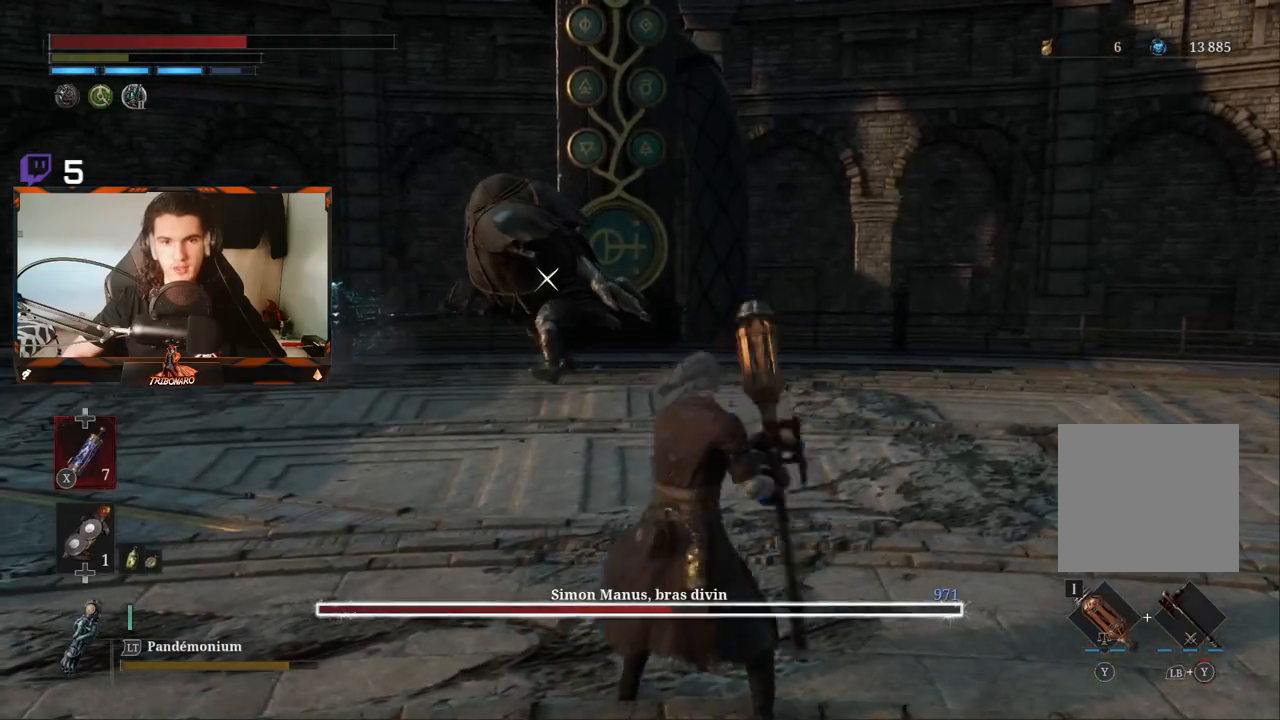
{"buttons": [], "left_stick": "up", "right_stick": "center", "events": []}
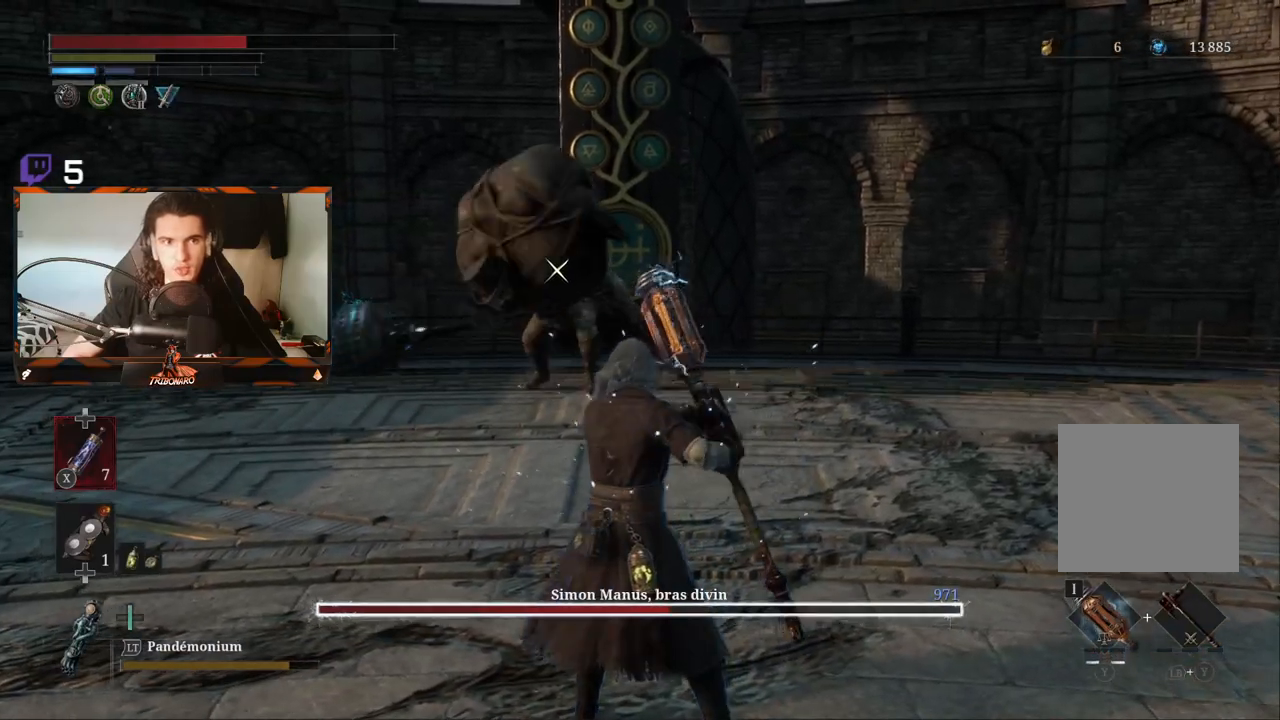
{"buttons": [], "left_stick": "up", "right_stick": "center", "events": []}
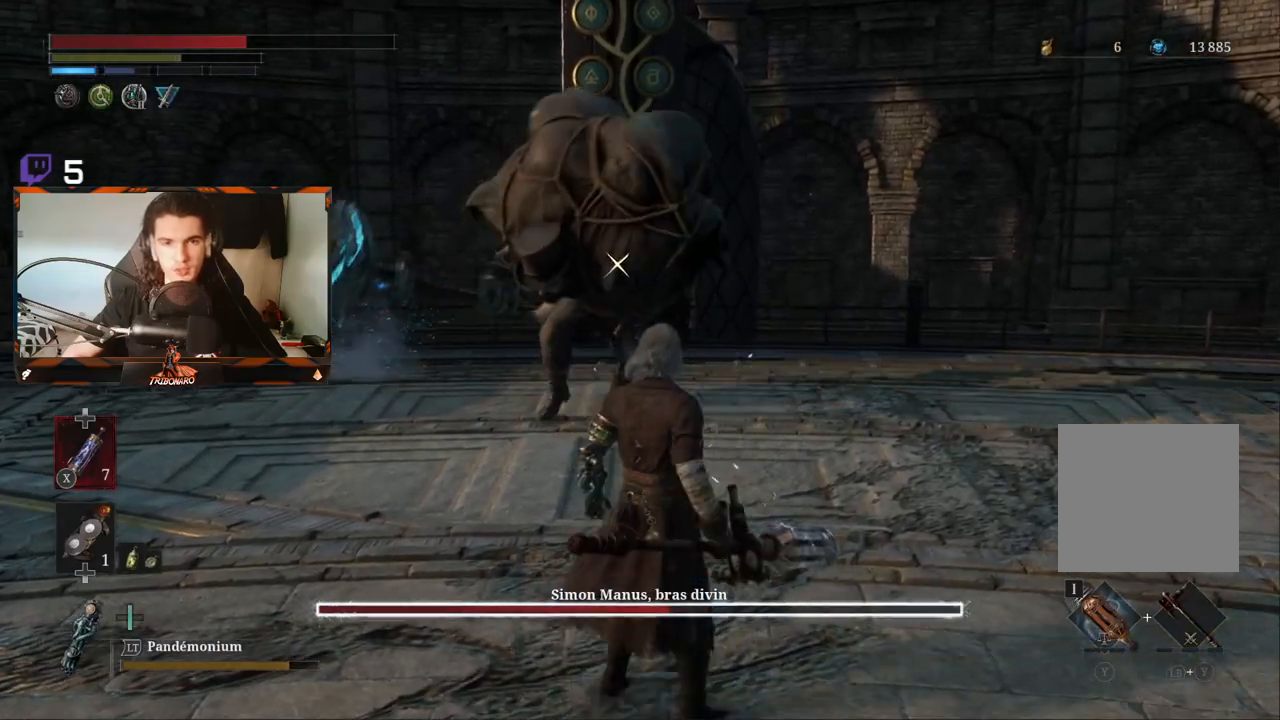
{"buttons": ["L1"], "left_stick": "up", "right_stick": "center", "events": [[400, "L1", "down"]]}
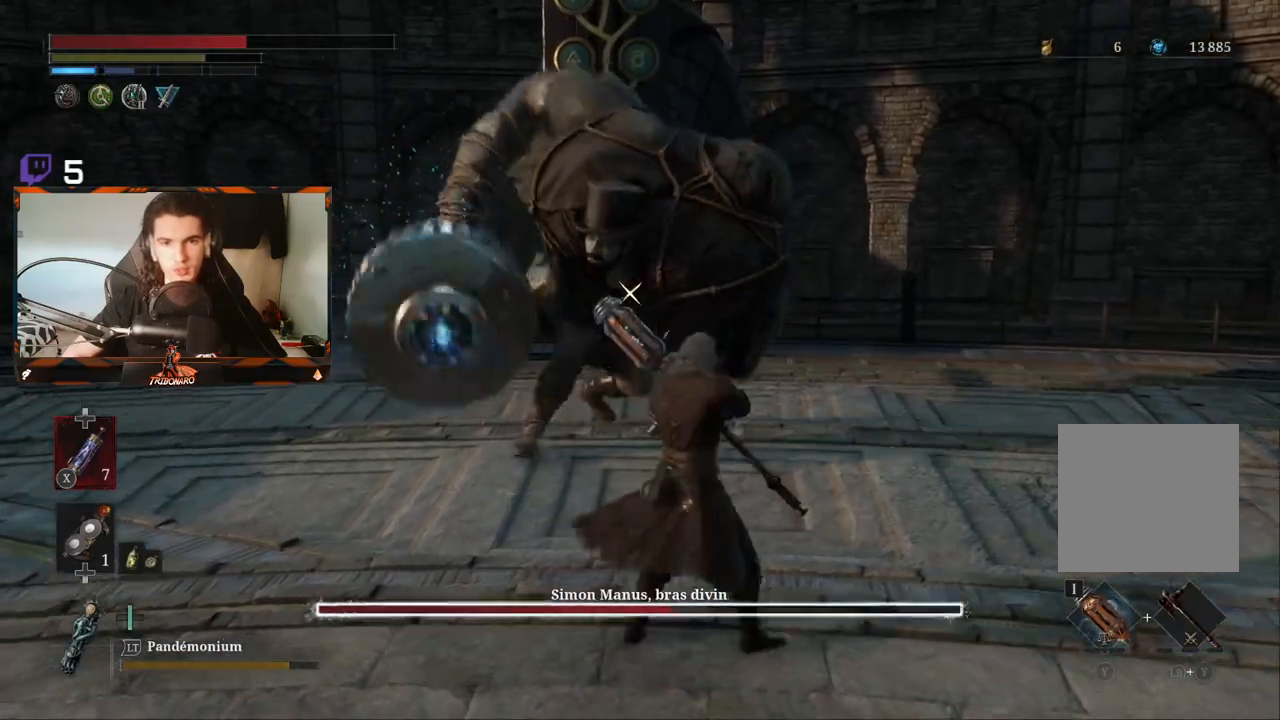
{"buttons": [], "left_stick": "up", "right_stick": "center", "events": [[250, "L1", "up"]]}
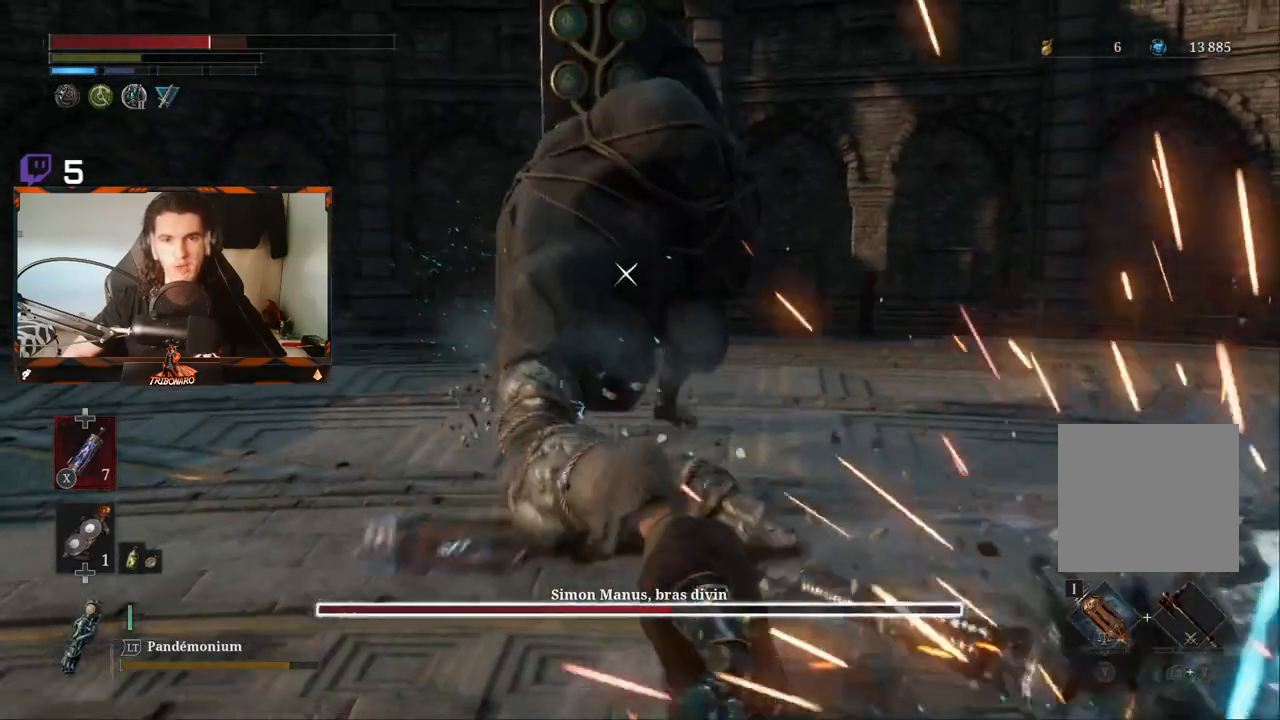
{"buttons": [], "left_stick": "up", "right_stick": "center", "events": []}
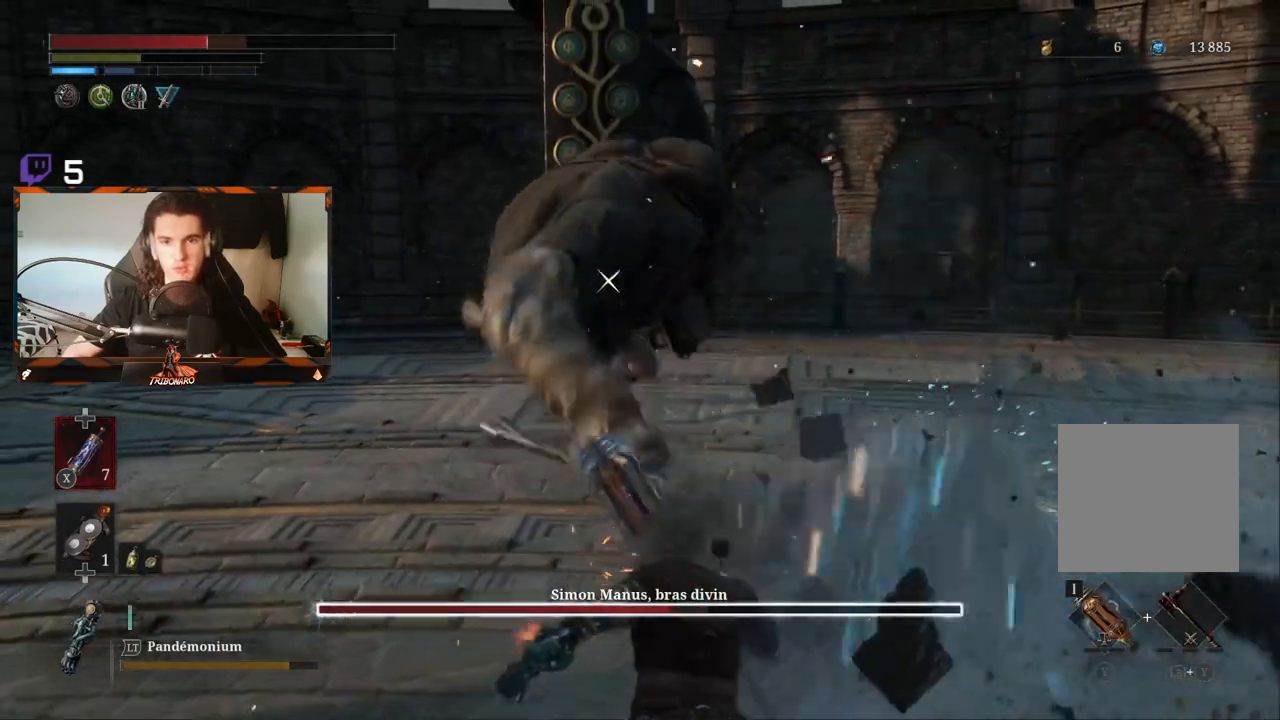
{"buttons": [], "left_stick": "up", "right_stick": "center", "events": []}
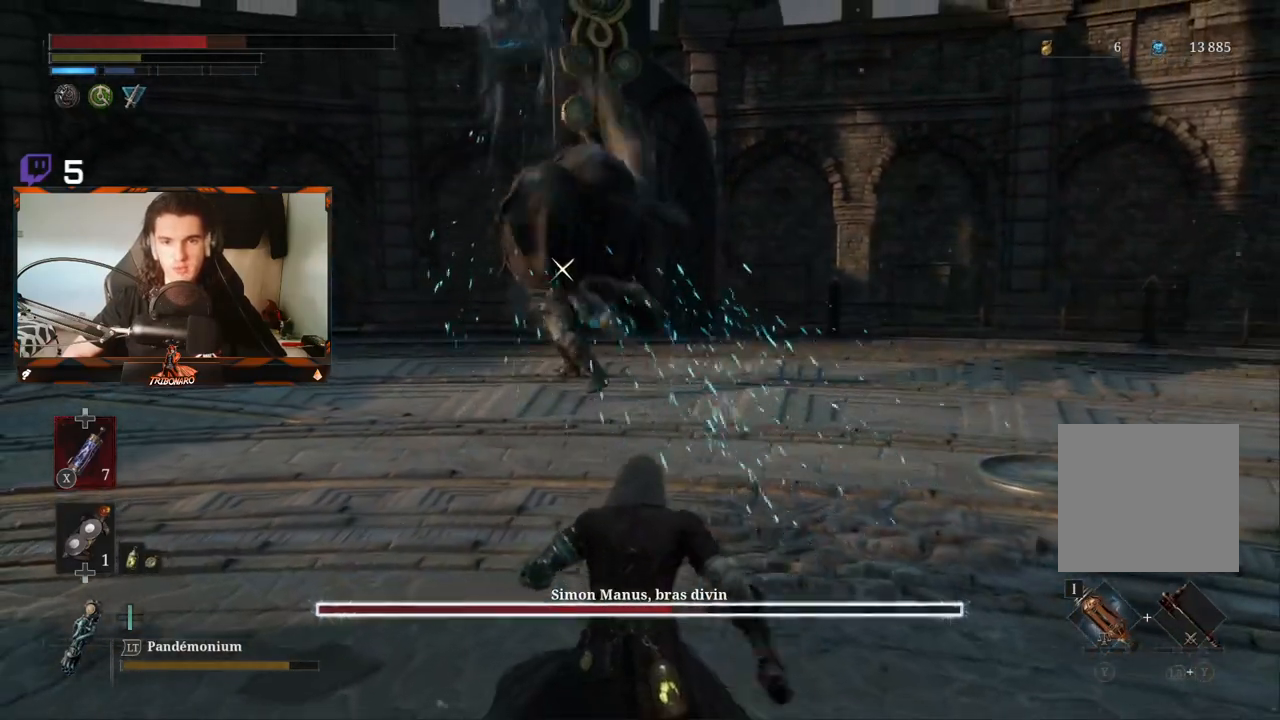
{"buttons": [], "left_stick": "up", "right_stick": "center", "events": []}
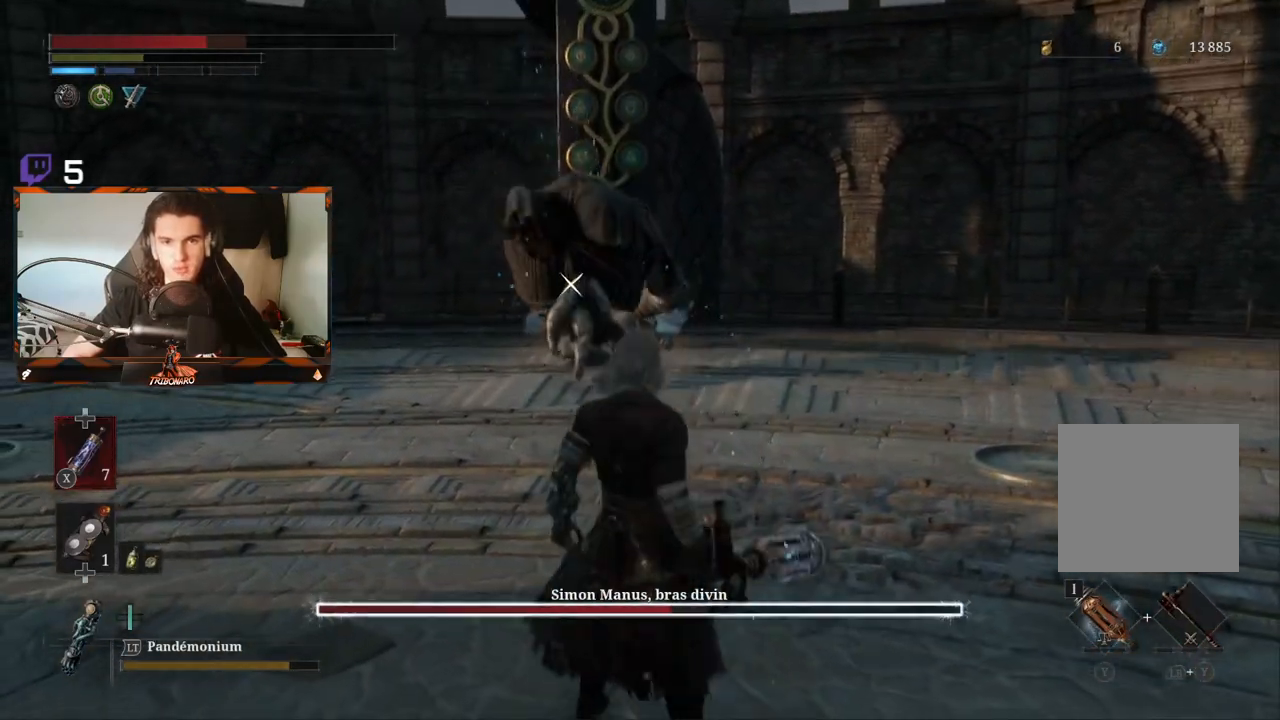
{"buttons": [], "left_stick": "up", "right_stick": "center", "events": []}
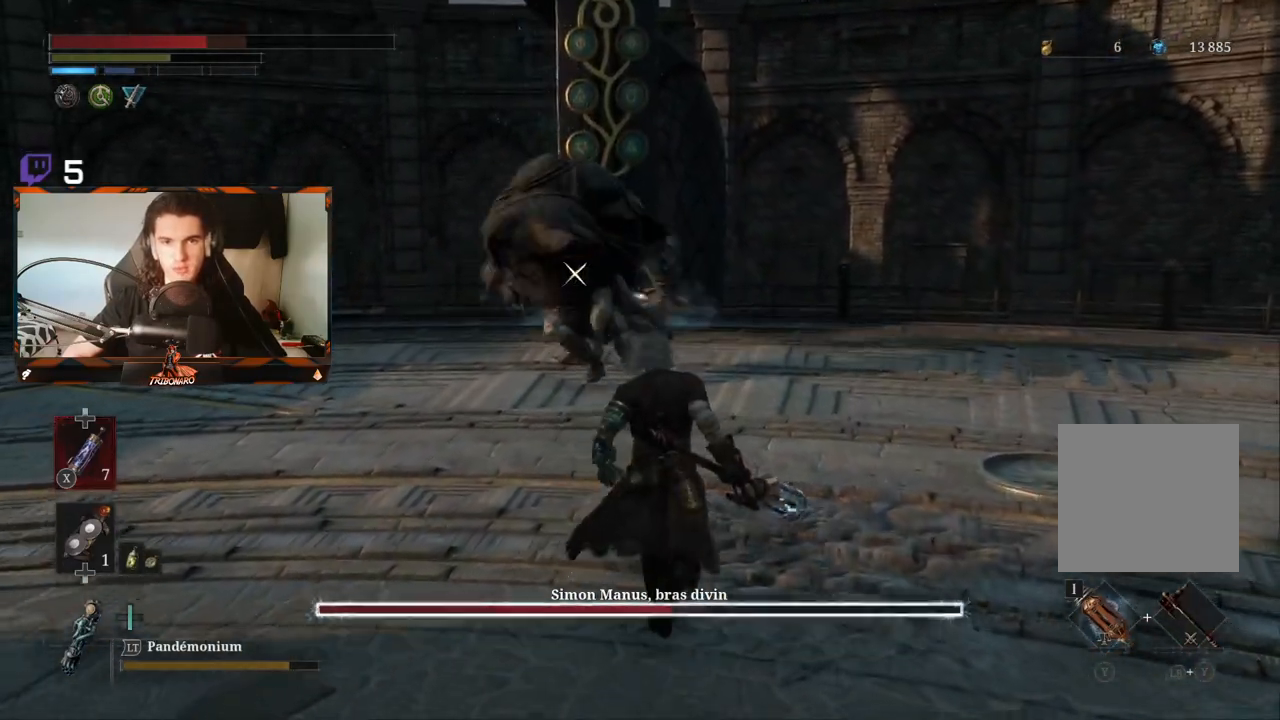
{"buttons": [], "left_stick": "up", "right_stick": "center"}
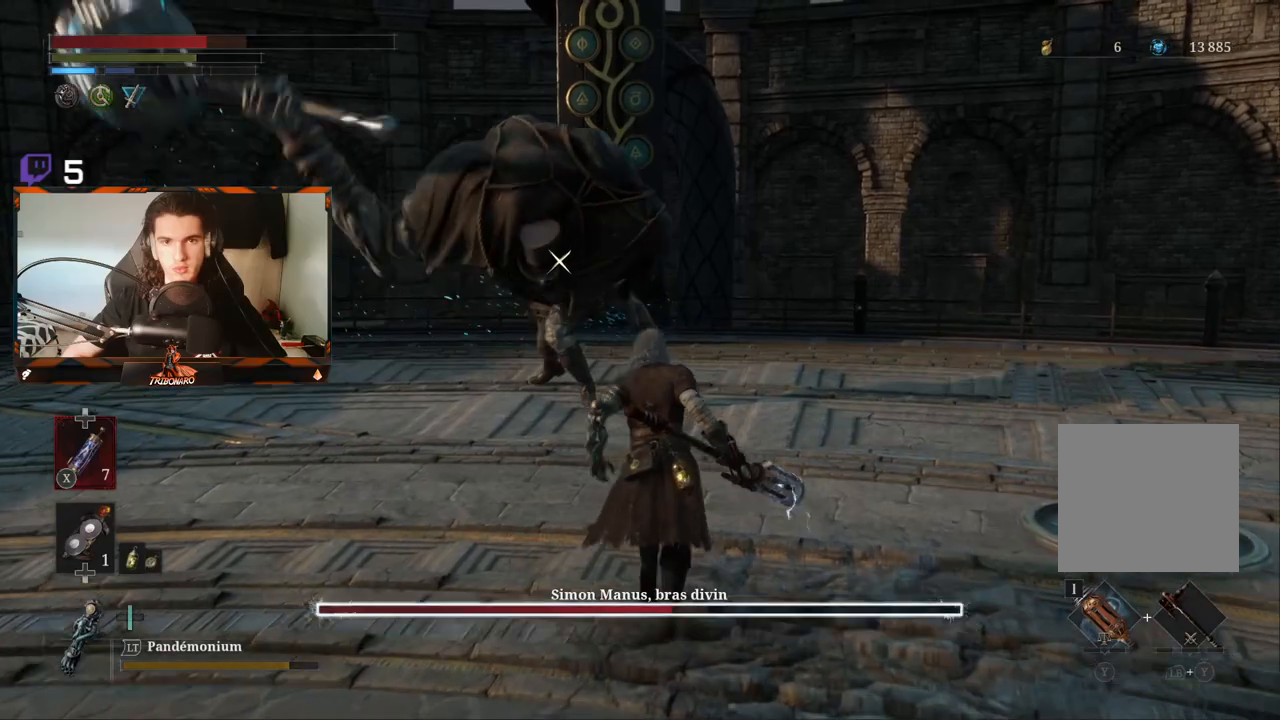
{"buttons": [], "left_stick": "up", "right_stick": "center", "events": []}
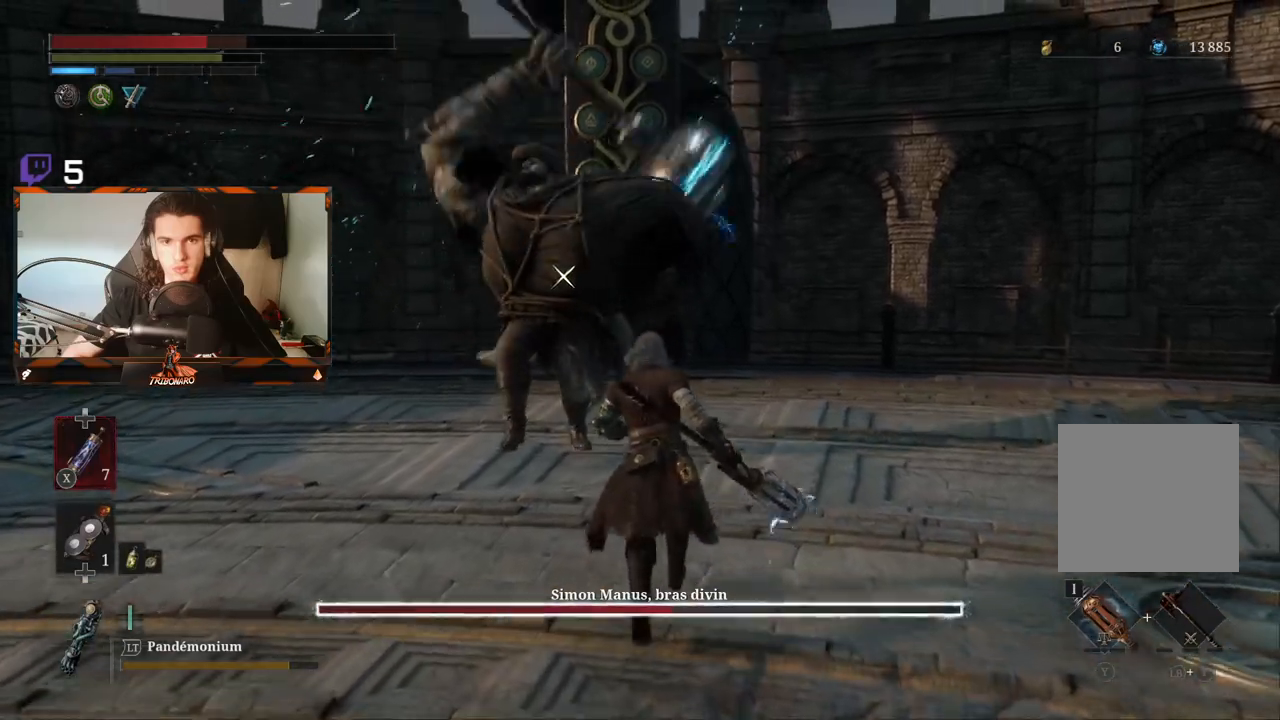
{"buttons": ["L1"], "left_stick": "up", "right_stick": "center", "events": [[283, "L1", "down"]]}
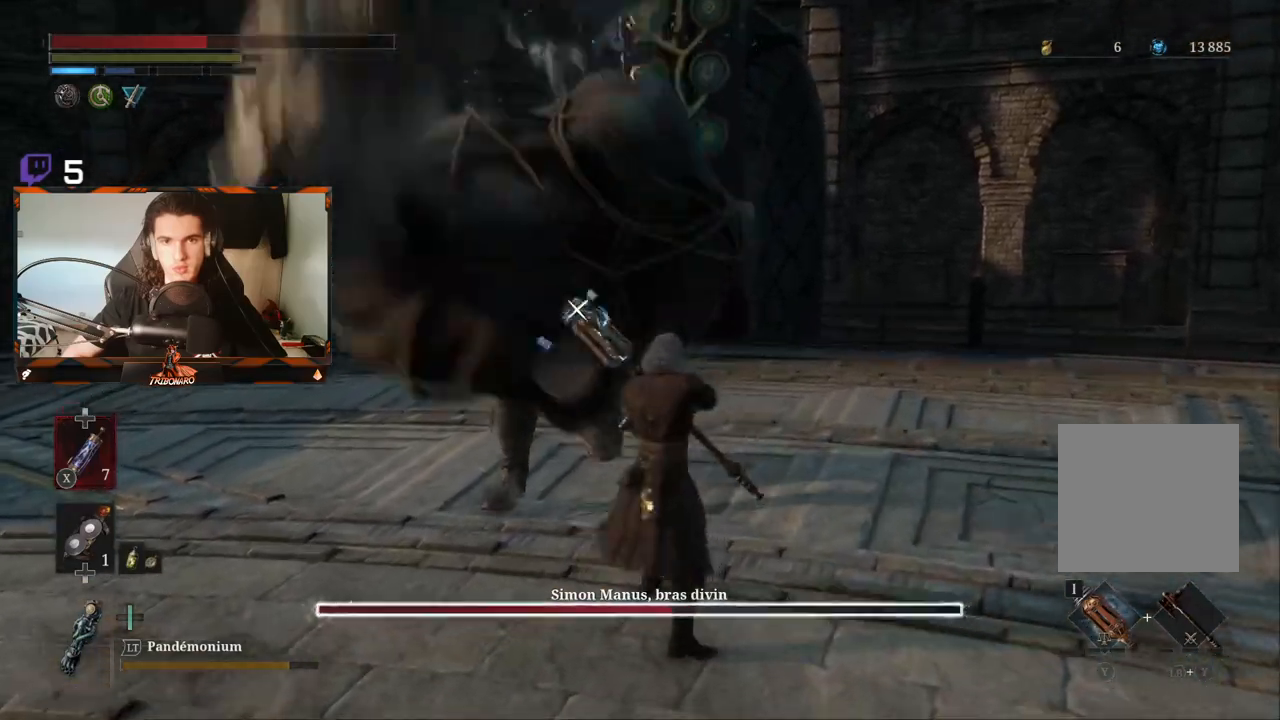
{"buttons": ["B"], "left_stick": "up", "right_stick": "center", "events": [[350, "L1", "up"], [467, "B", "down"]]}
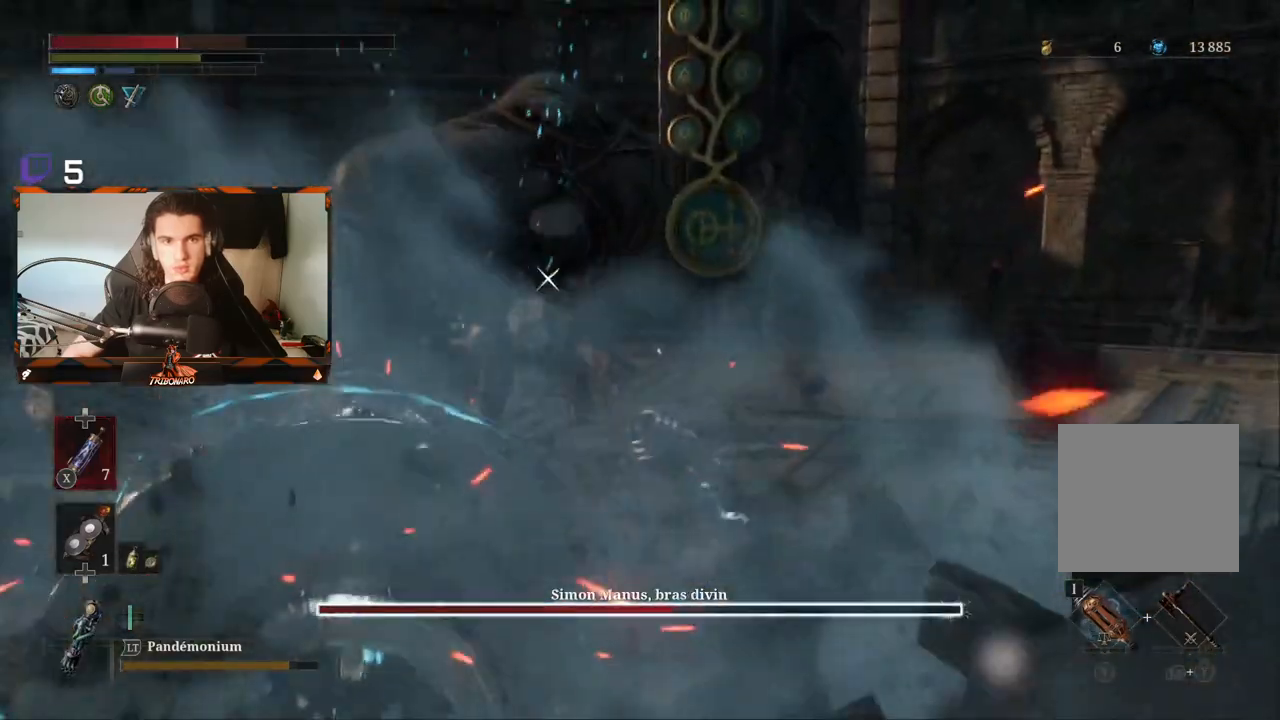
{"buttons": [], "left_stick": "up", "right_stick": "center", "events": [[67, "B", "up"], [133, "B", "down"], [233, "B", "up"], [283, "B", "down"], [367, "B", "up"]]}
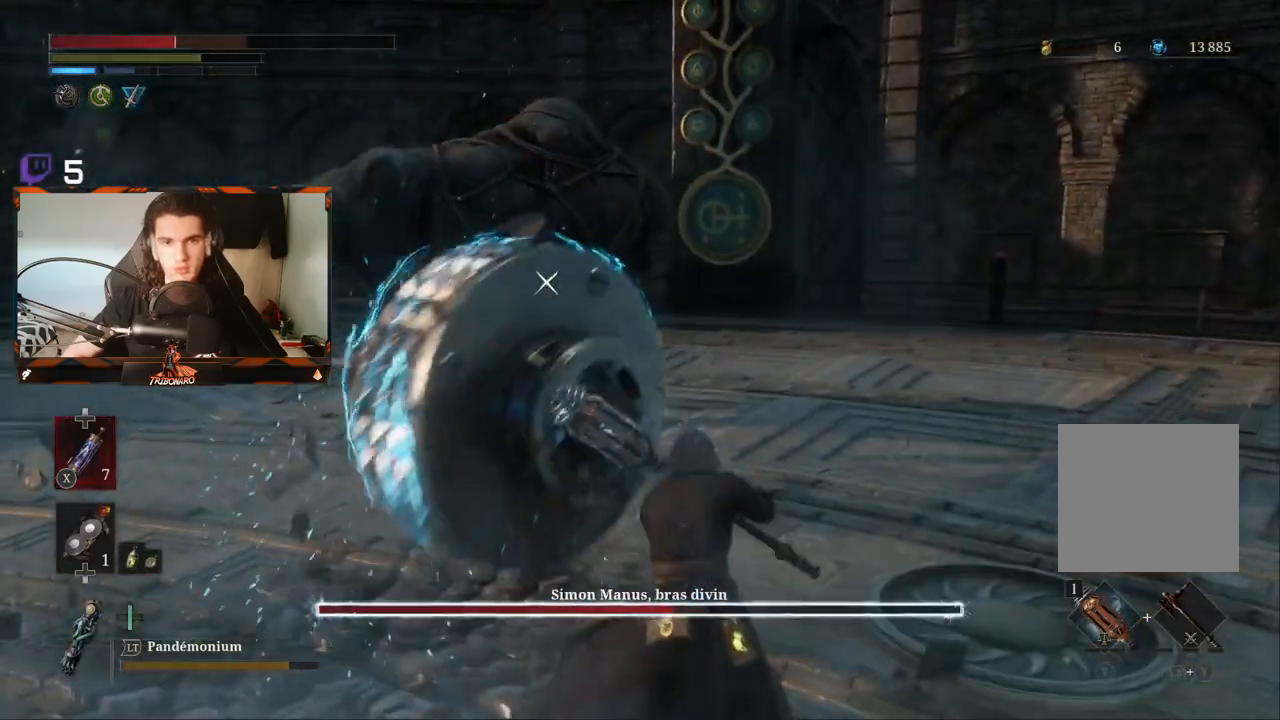
{"buttons": [], "left_stick": "up", "right_stick": "center", "events": []}
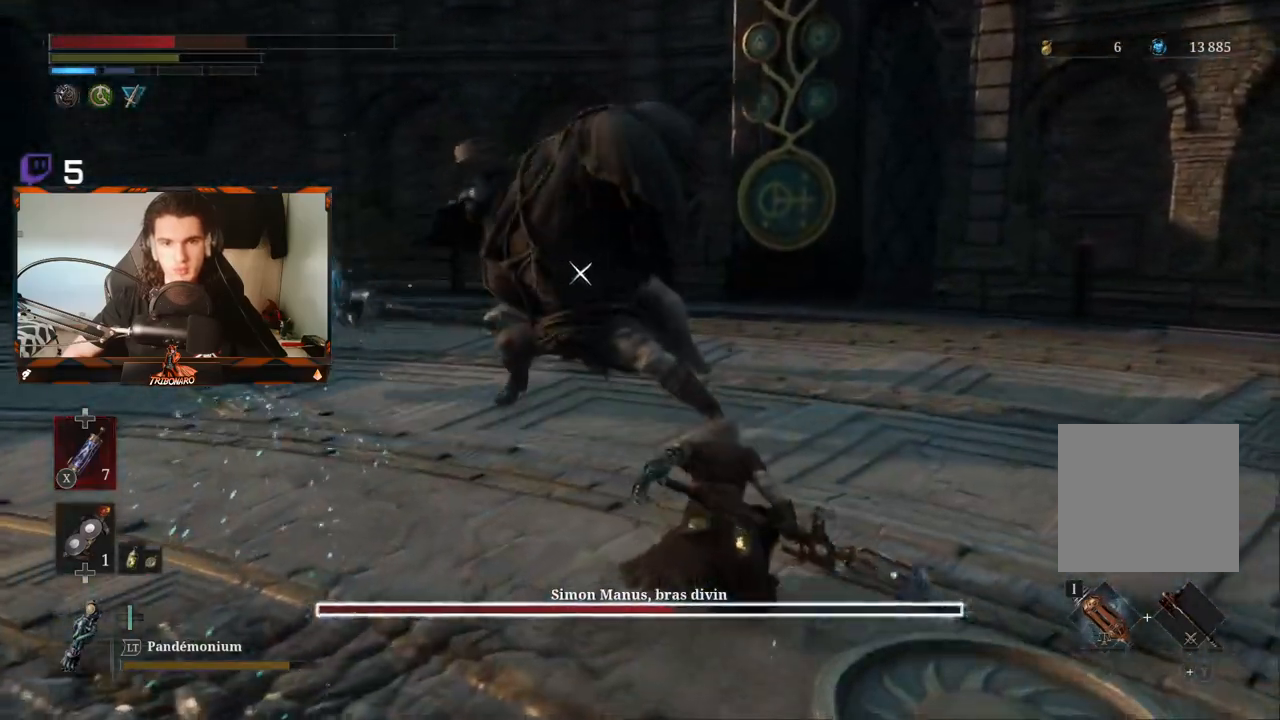
{"buttons": ["R2"], "left_stick": "up", "right_stick": "center", "events": [[50, "R2", "down"]]}
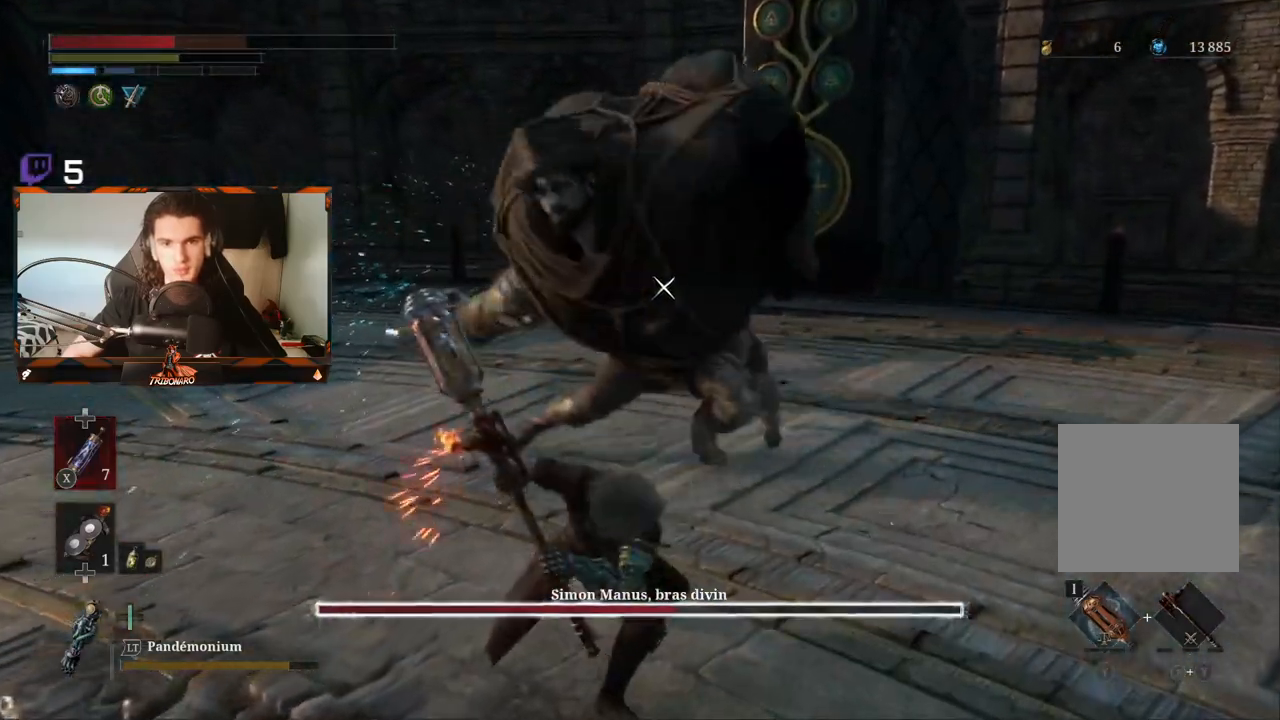
{"buttons": [], "left_stick": "up", "right_stick": "center", "events": [[167, "L1", "down"], [350, "L1", "up"], [350, "R2", "up"]]}
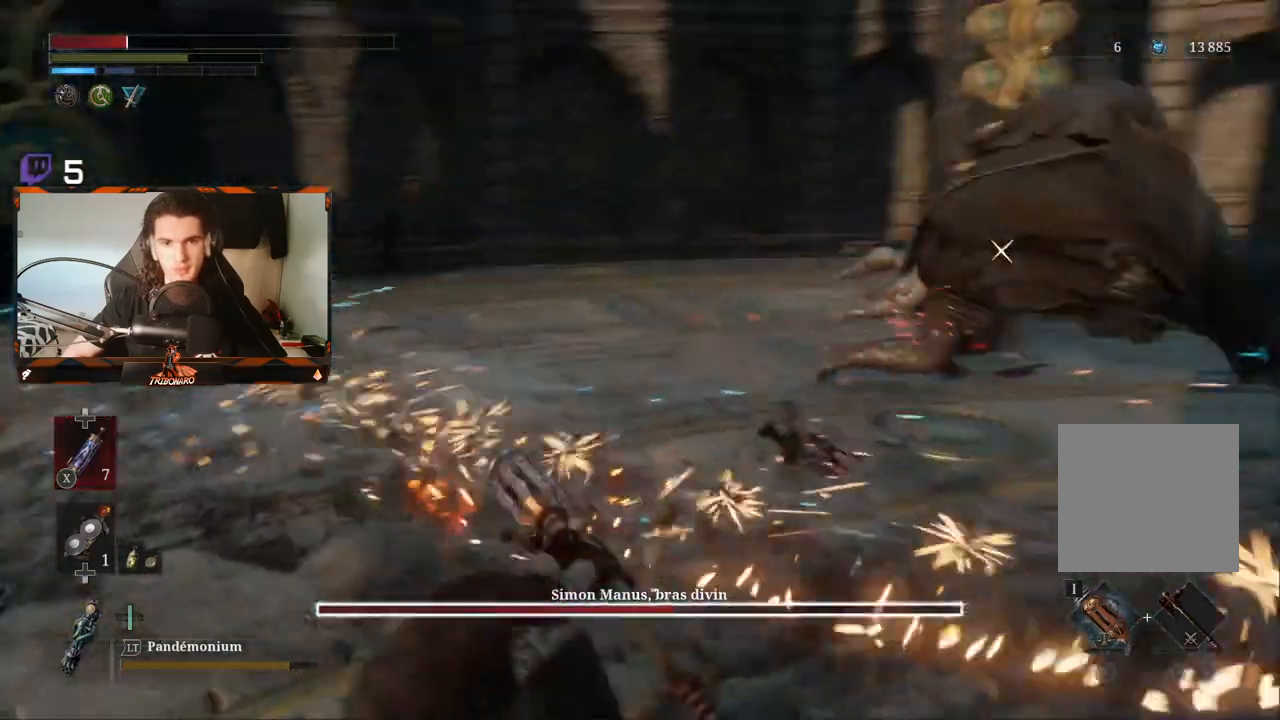
{"buttons": ["B"], "left_stick": "up", "right_stick": "center", "events": [[400, "B", "down"], [483, "B", "up"], [500, "B", "down"]]}
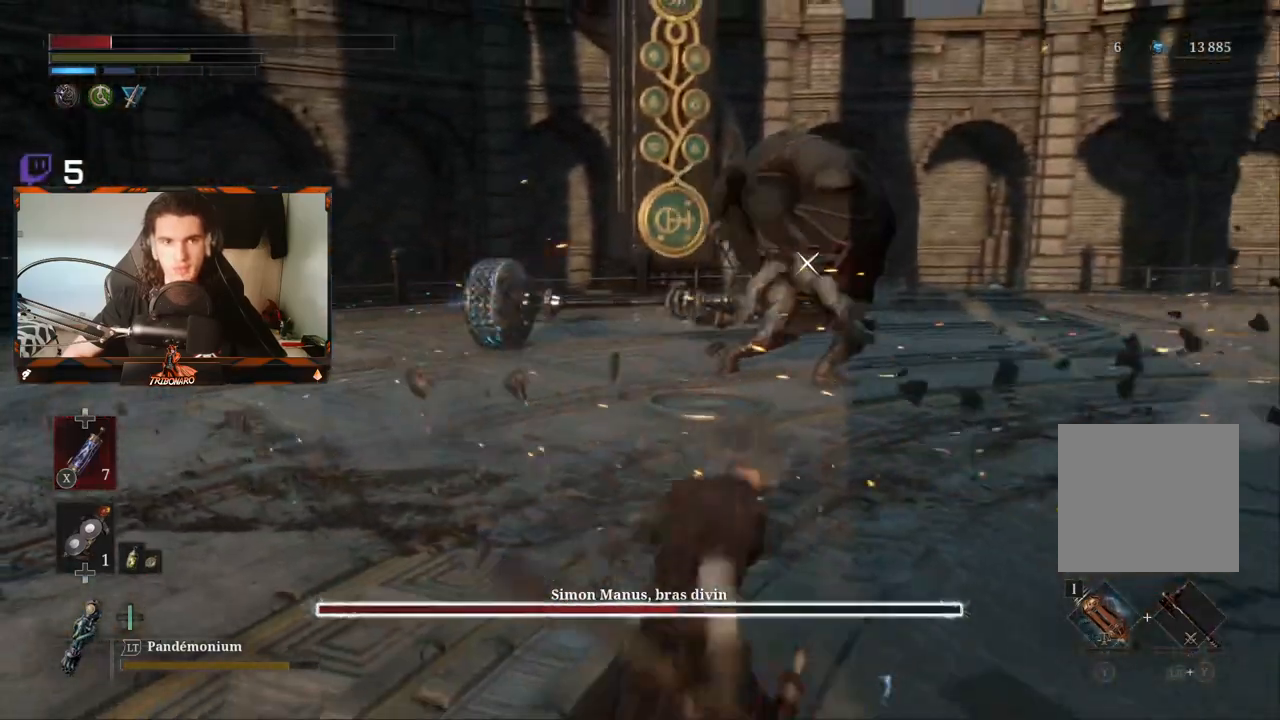
{"buttons": ["X"], "left_stick": "up", "right_stick": "center", "events": [[17, "B", "up"], [433, "X", "down"]]}
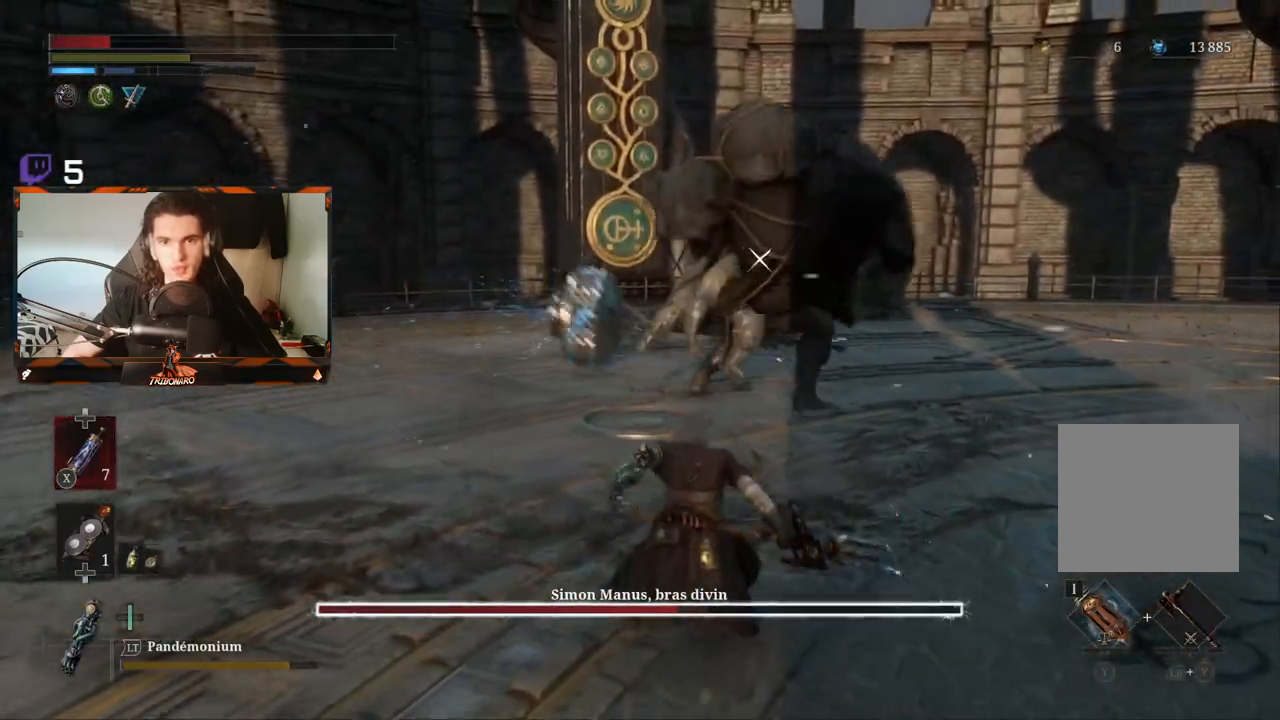
{"buttons": [], "left_stick": "up", "right_stick": "center", "events": [[17, "X", "up"], [83, "X", "down"], [167, "X", "up"]]}
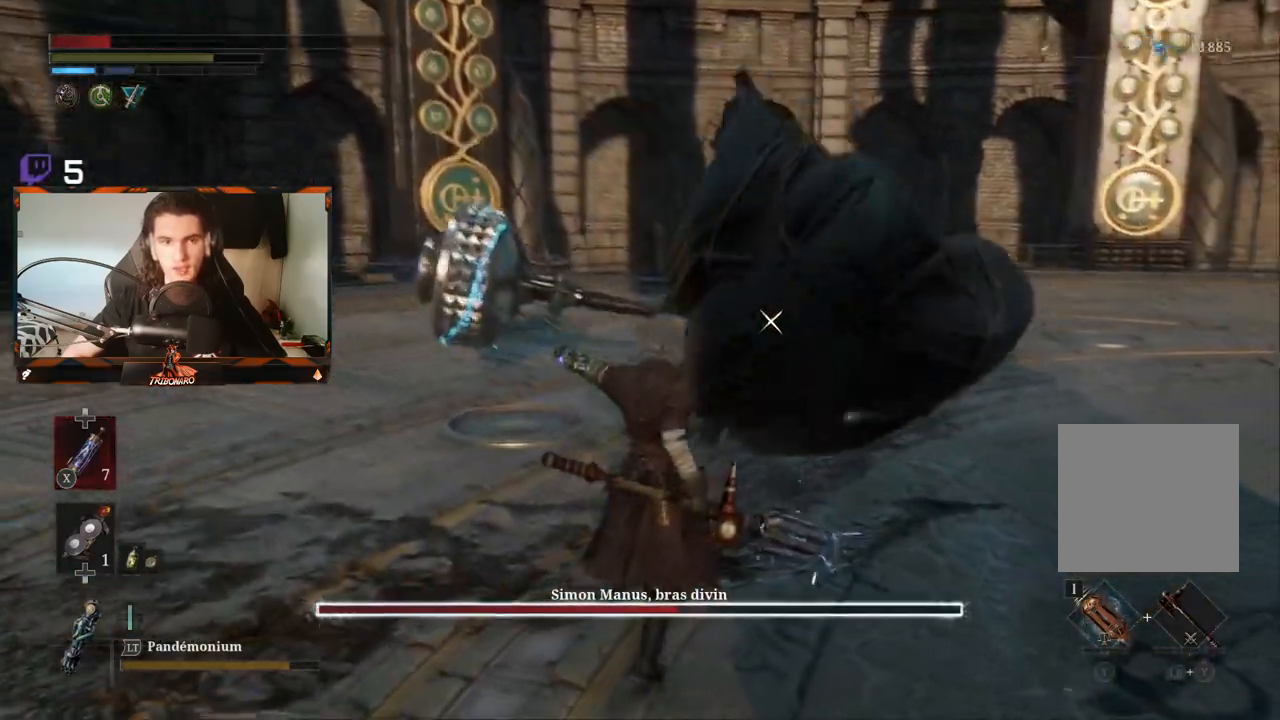
{"buttons": [], "left_stick": "up-right", "right_stick": "center", "events": [[233, "left_stick", "up-right"], [250, "L1", "down"], [417, "L1", "up"]]}